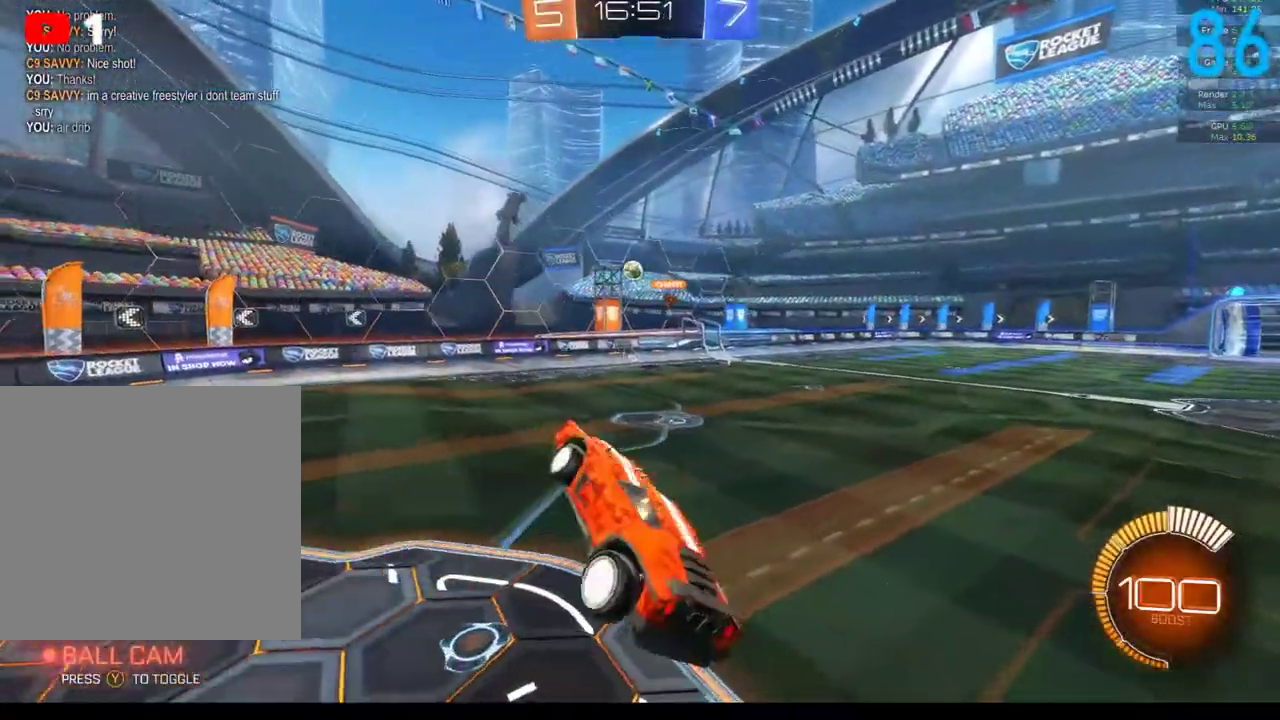
Gameplay with a controller (Xbox layout); each line is a JSON object with the inputs held at the frame after it. "events" lists button and stick changes between this image and that frame as [ms after this image, input, new state], when the widget could be followed in between. Not read: L1 R1.
{"buttons": [], "left_stick": "up", "right_stick": "center", "events": [[67, "left_stick", "center"], [117, "left_stick", "up"], [400, "A", "down"], [467, "A", "up"]]}
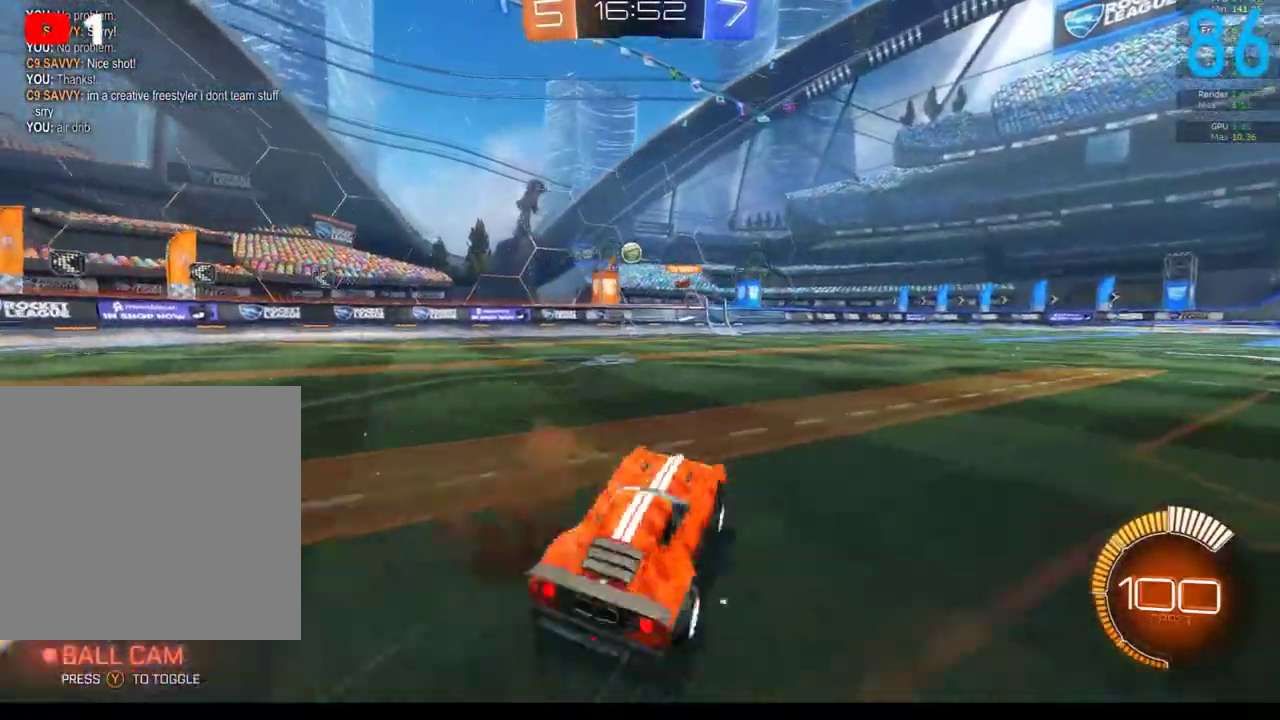
{"buttons": ["L2"], "left_stick": "center", "right_stick": "center", "events": [[67, "L2", "down"], [200, "left_stick", "center"]]}
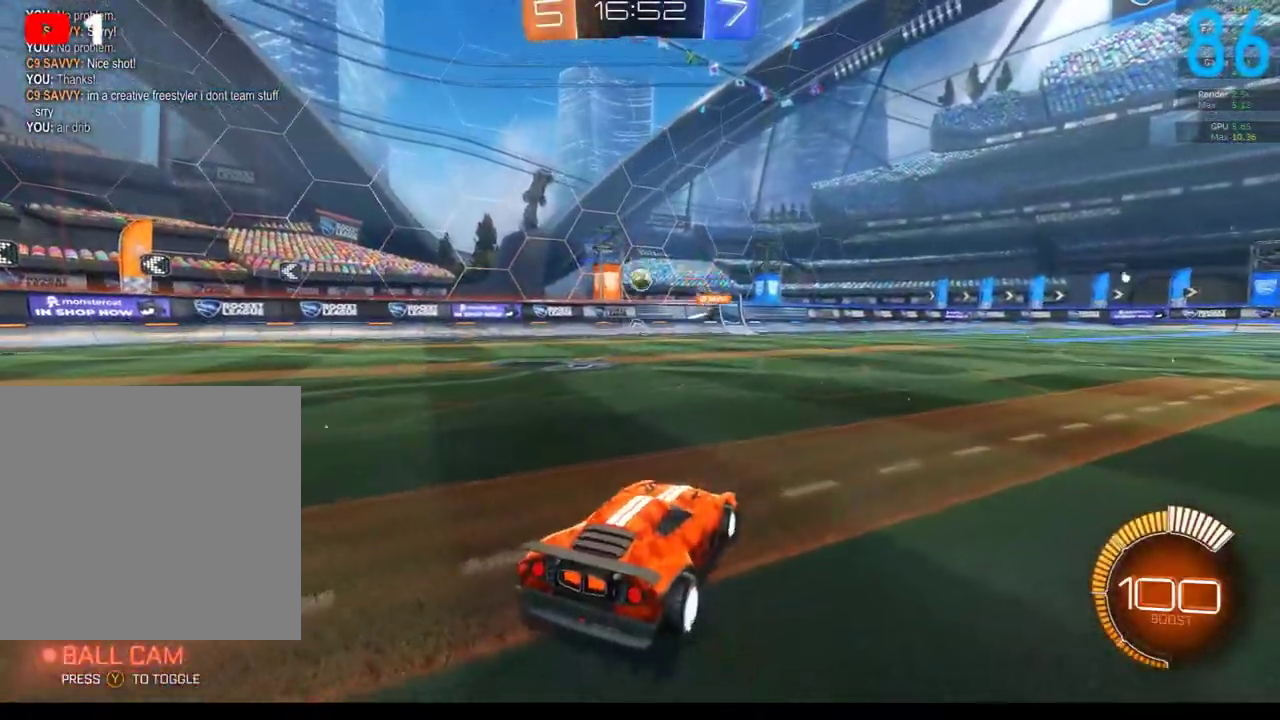
{"buttons": ["A", "L2"], "left_stick": "down", "right_stick": "center", "events": [[233, "left_stick", "down"], [267, "A", "down"], [367, "A", "up"], [500, "A", "down"]]}
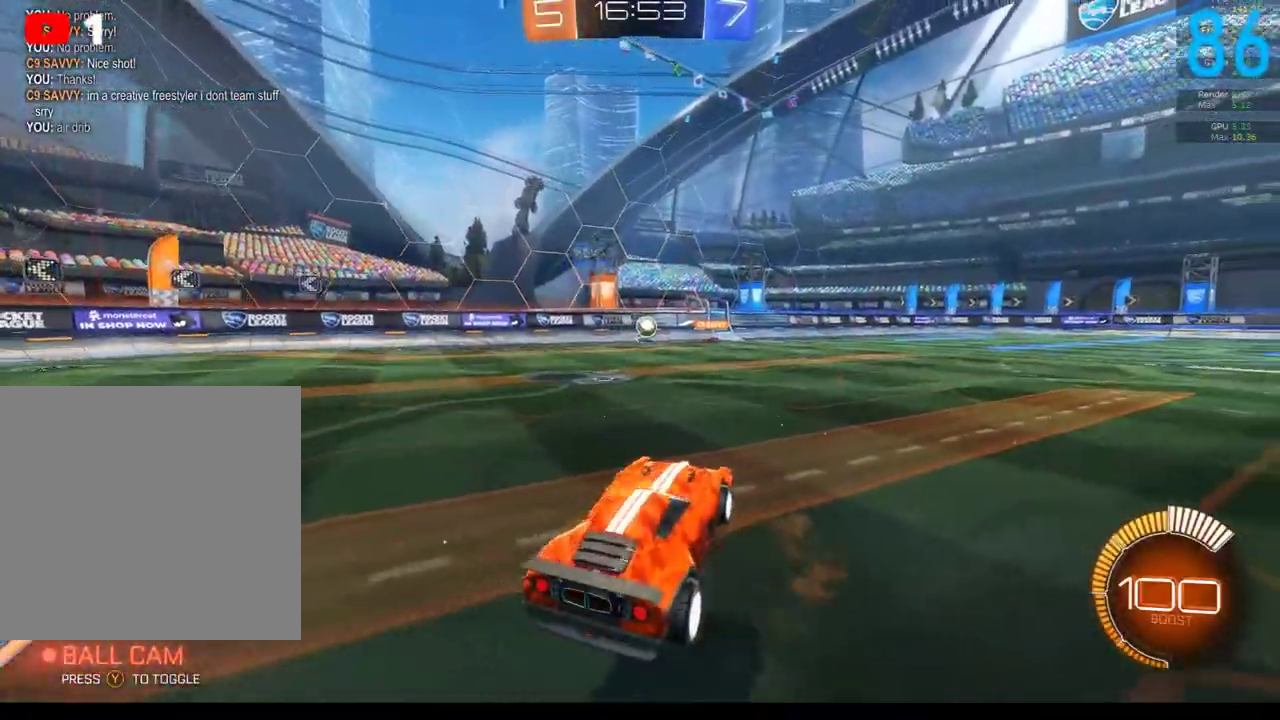
{"buttons": [], "left_stick": "up", "right_stick": "center", "events": [[50, "L2", "up"], [67, "left_stick", "center"], [133, "A", "up"], [183, "left_stick", "up"]]}
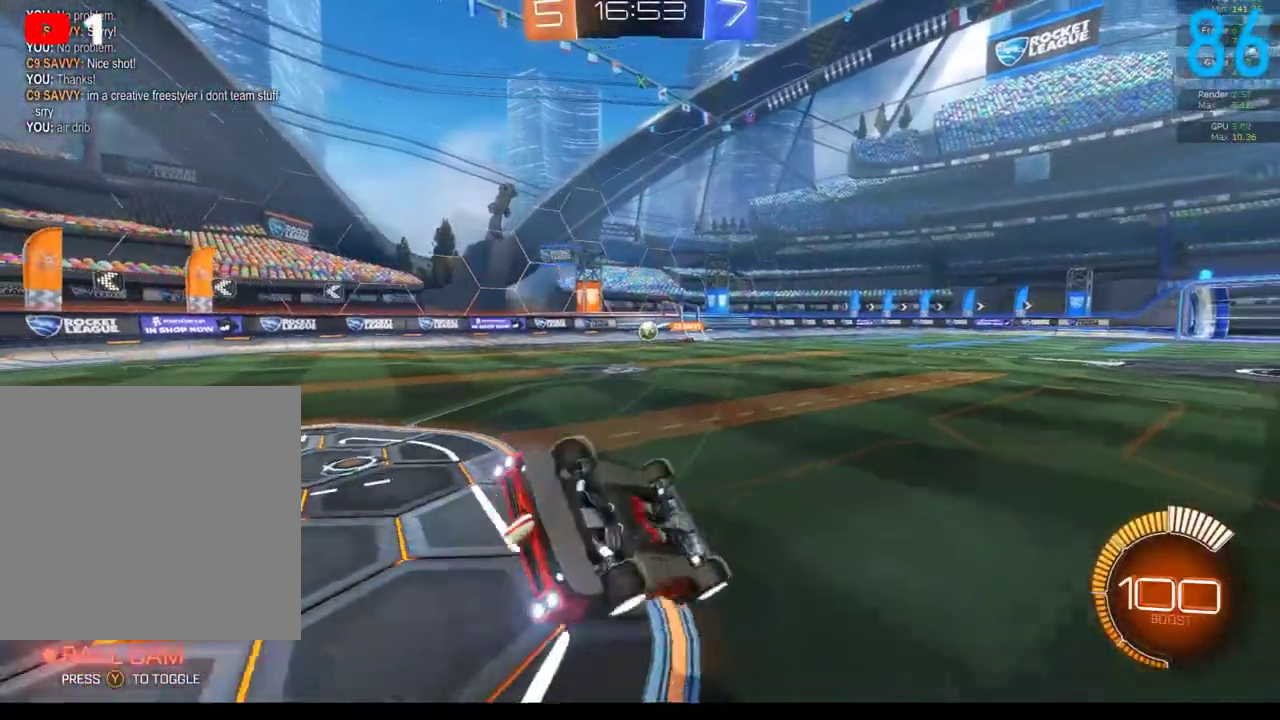
{"buttons": ["R2"], "left_stick": "up", "right_stick": "center", "events": [[500, "R2", "down"]]}
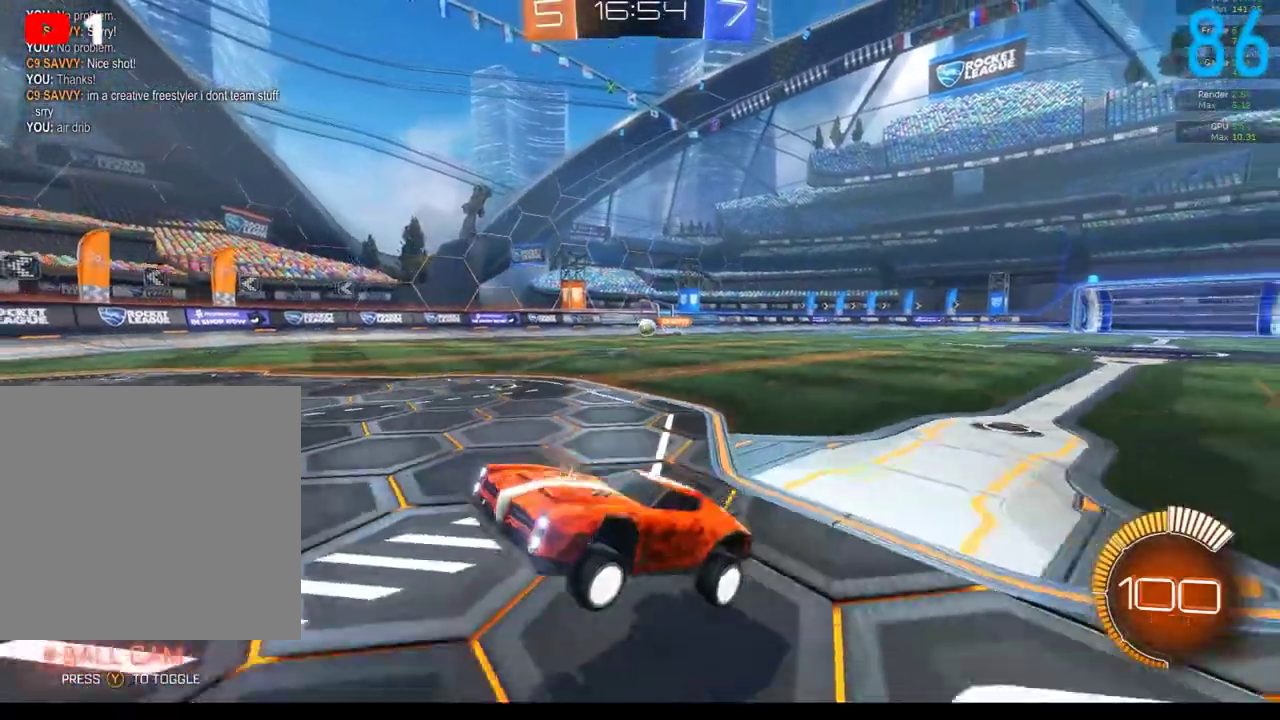
{"buttons": ["B", "R2"], "left_stick": "center", "right_stick": "center", "events": [[50, "Y", "down"], [100, "B", "down"], [100, "left_stick", "center"], [133, "Y", "up"]]}
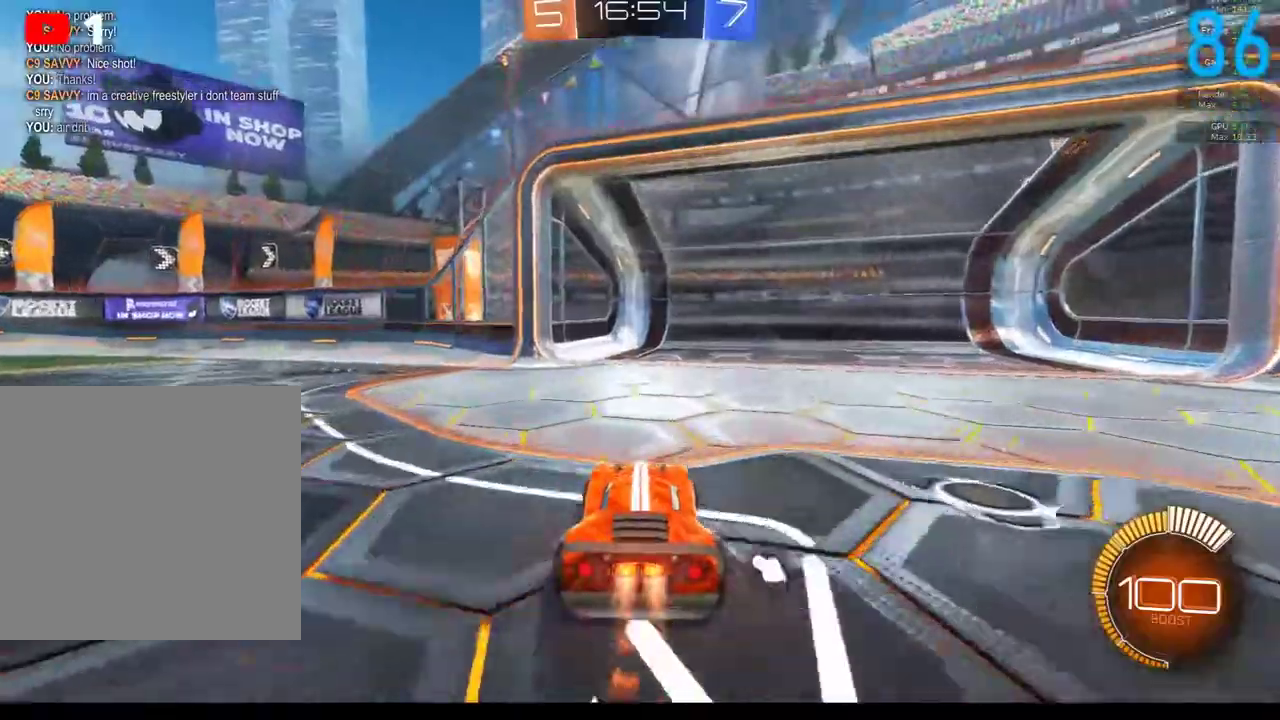
{"buttons": [], "left_stick": "center", "right_stick": "center", "events": [[117, "Y", "down"], [183, "left_stick", "right"], [217, "Y", "up"], [333, "left_stick", "center"], [483, "R2", "up"], [500, "B", "up"]]}
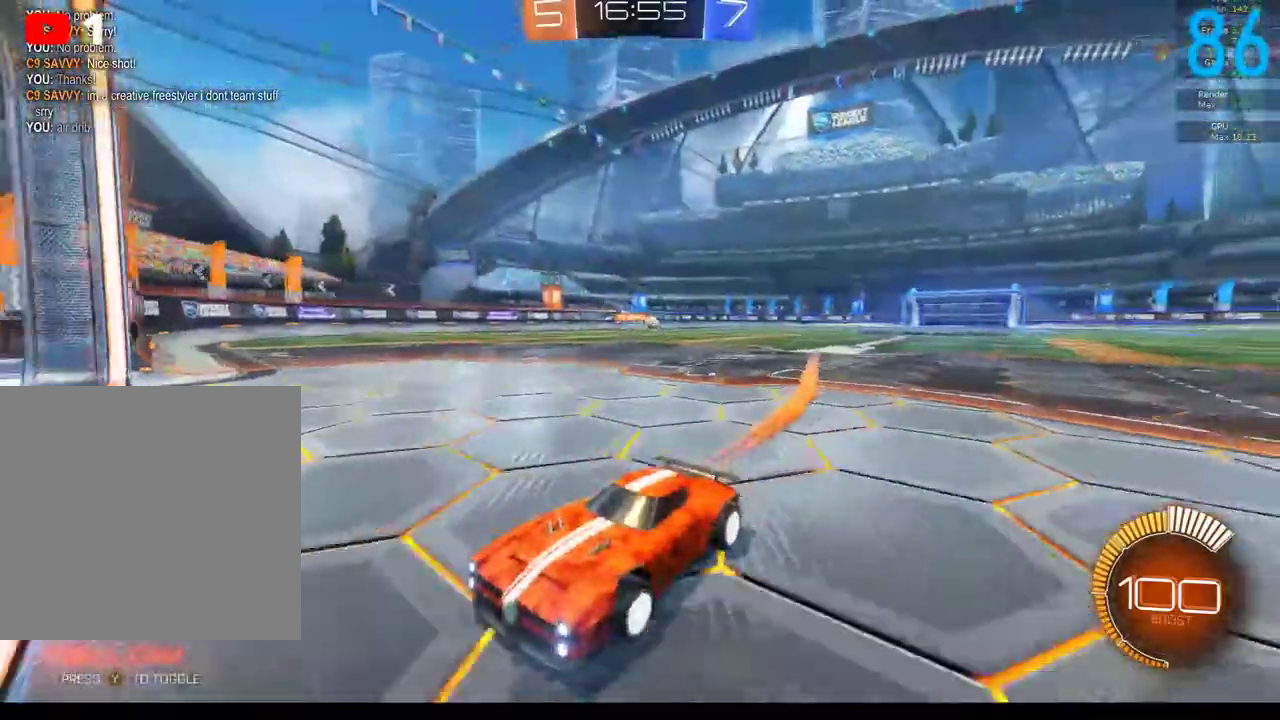
{"buttons": [], "left_stick": "center", "right_stick": "center", "events": []}
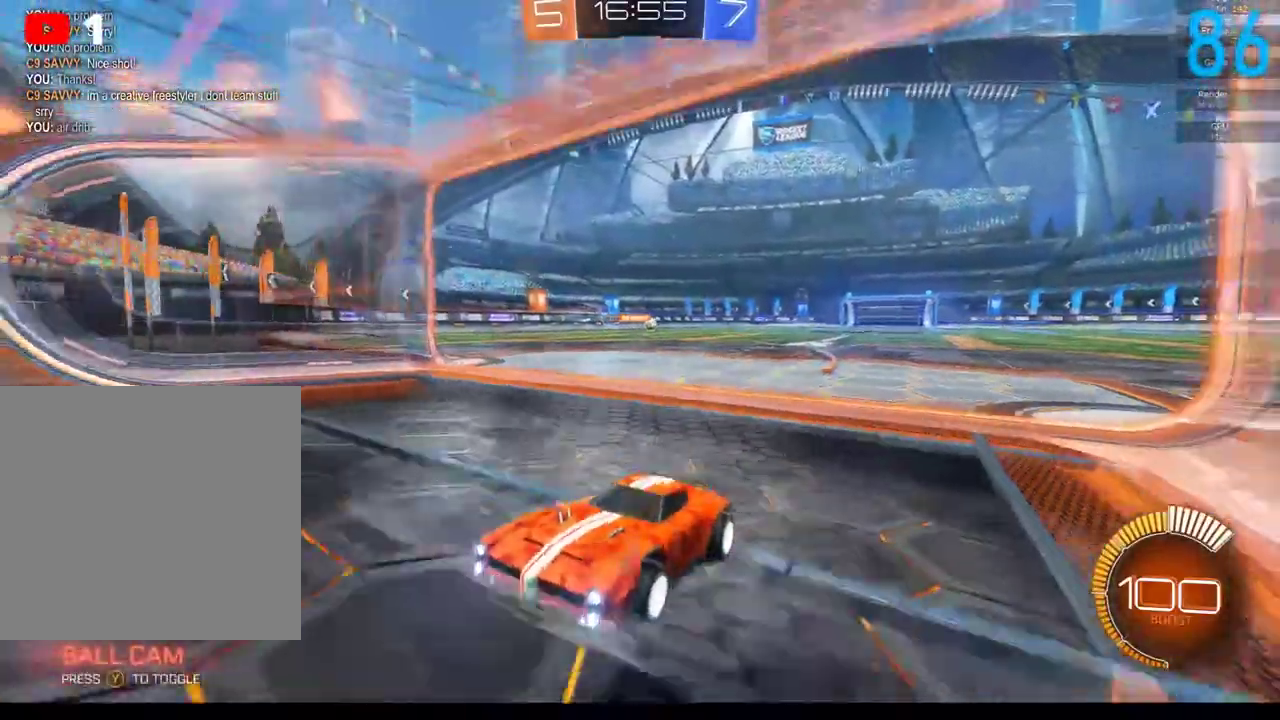
{"buttons": [], "left_stick": "center", "right_stick": "center", "events": [[333, "B", "down"], [483, "B", "up"]]}
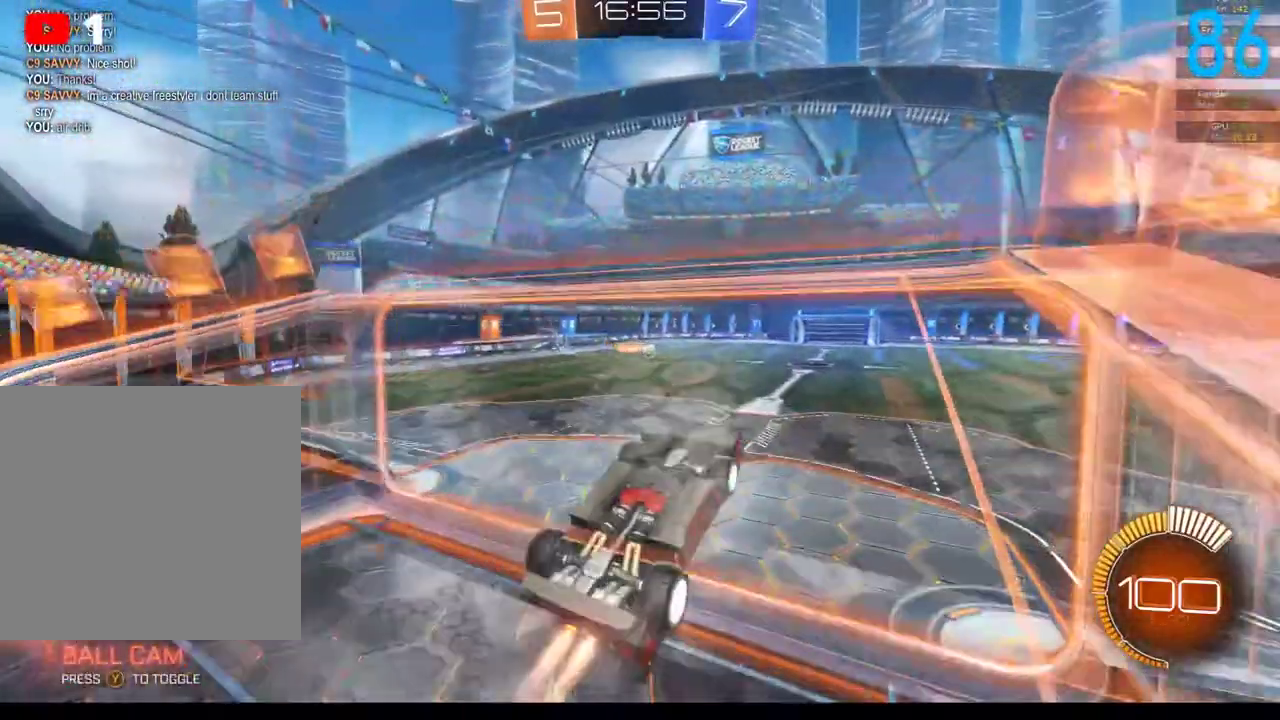
{"buttons": [], "left_stick": "left", "right_stick": "center", "events": [[400, "left_stick", "left"]]}
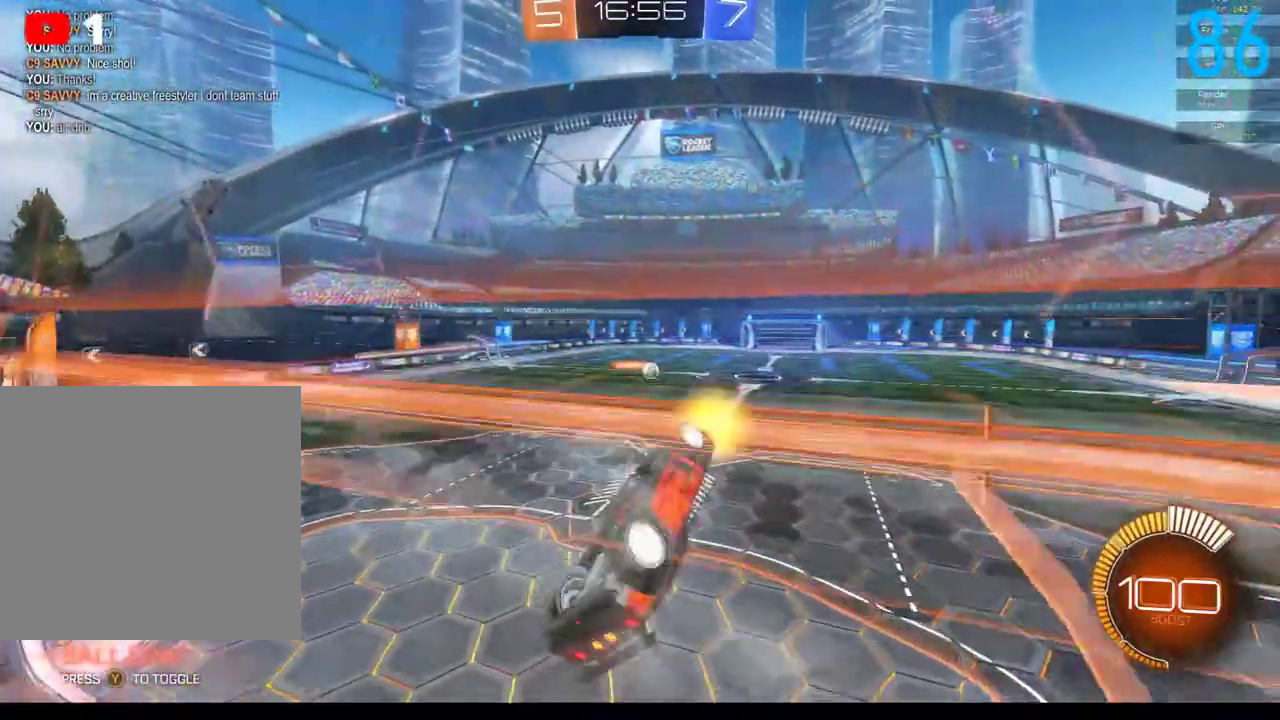
{"buttons": [], "left_stick": "down", "right_stick": "center", "events": [[333, "left_stick", "down-left"], [400, "left_stick", "down"]]}
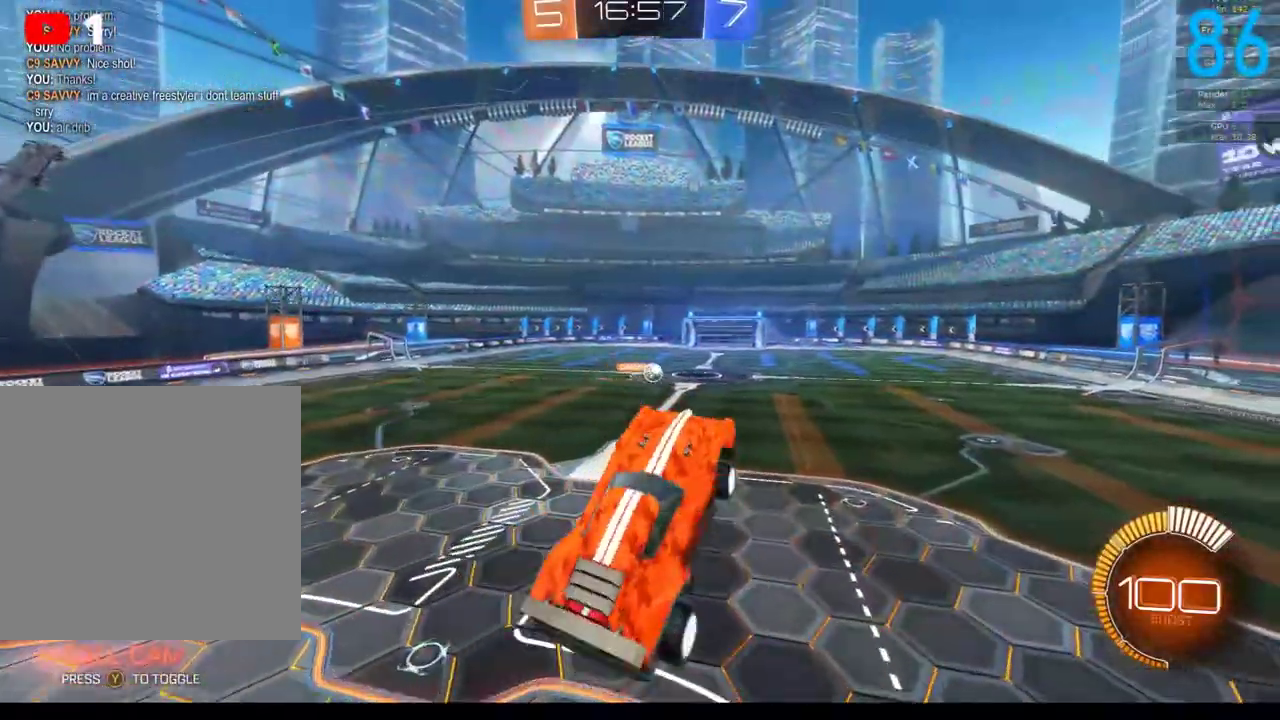
{"buttons": ["B", "R2"], "left_stick": "center", "right_stick": "center", "events": [[33, "left_stick", "down-right"], [100, "B", "down"], [150, "left_stick", "right"], [217, "R2", "down"], [333, "left_stick", "up-right"], [383, "left_stick", "center"]]}
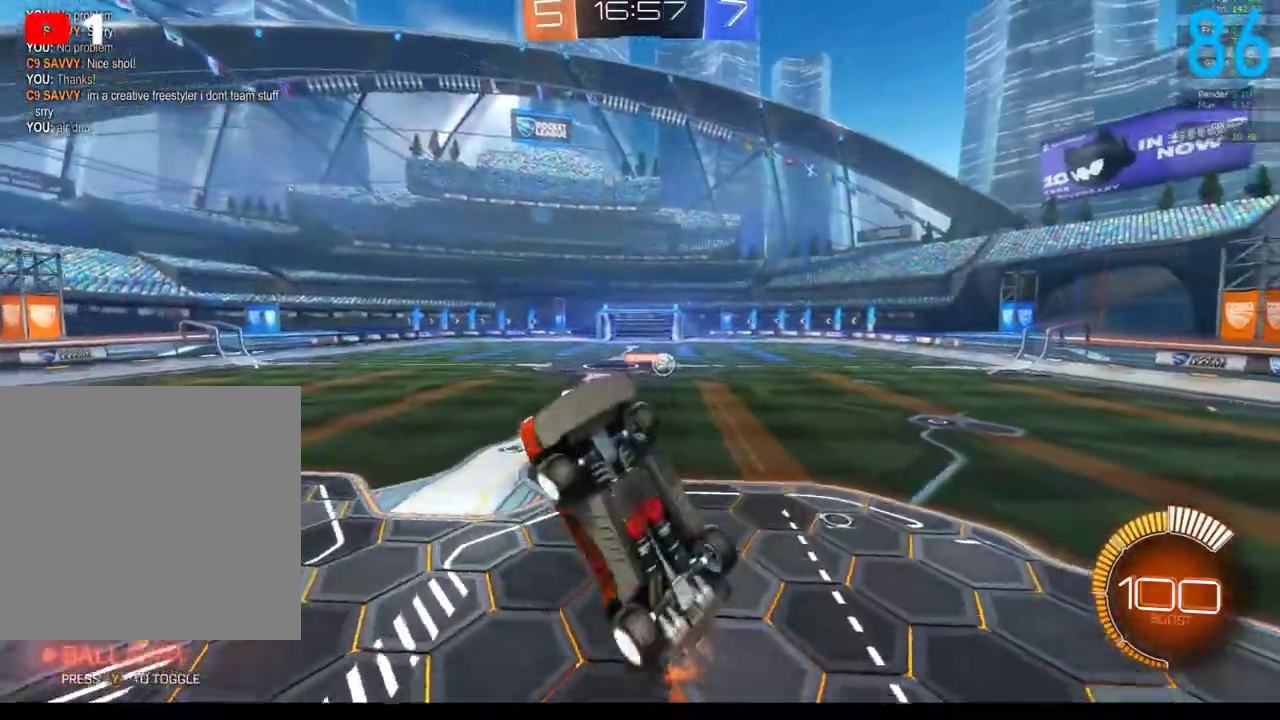
{"buttons": ["R2"], "left_stick": "down-right", "right_stick": "center", "events": [[100, "left_stick", "down"], [250, "left_stick", "down-right"], [467, "B", "up"]]}
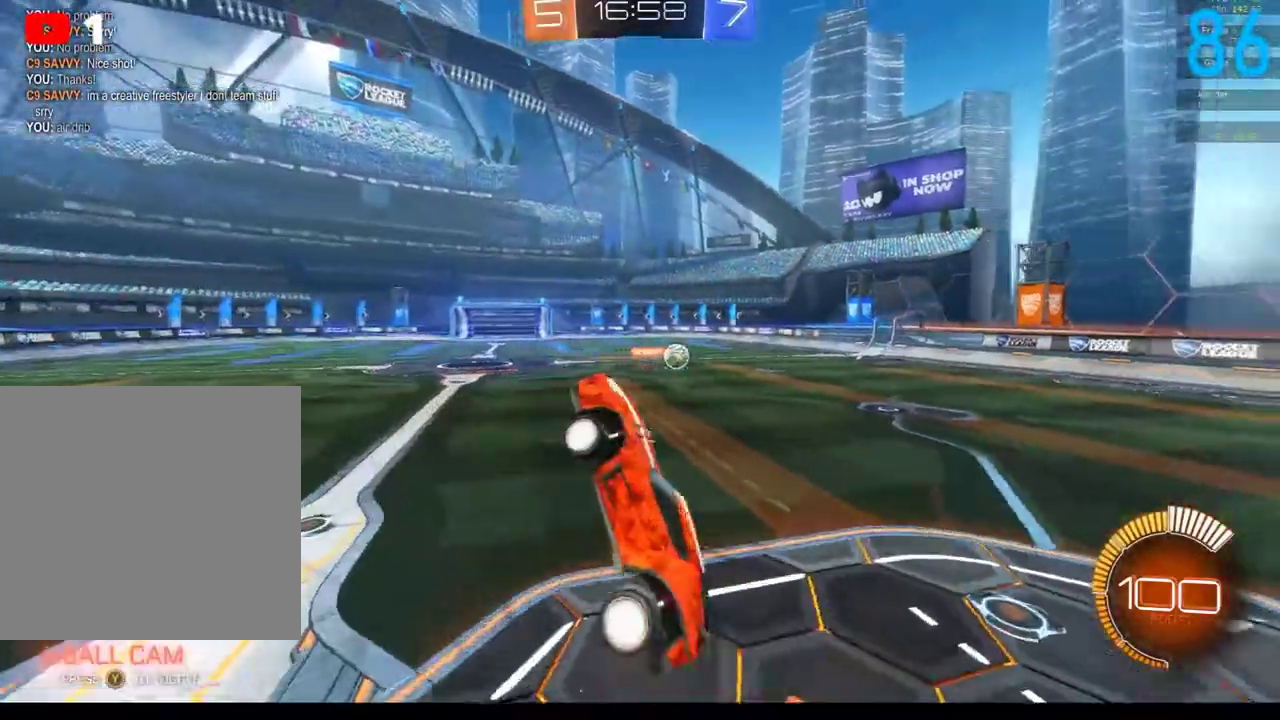
{"buttons": ["B"], "left_stick": "right", "right_stick": "center", "events": [[67, "B", "down"], [367, "R2", "up"], [450, "left_stick", "right"]]}
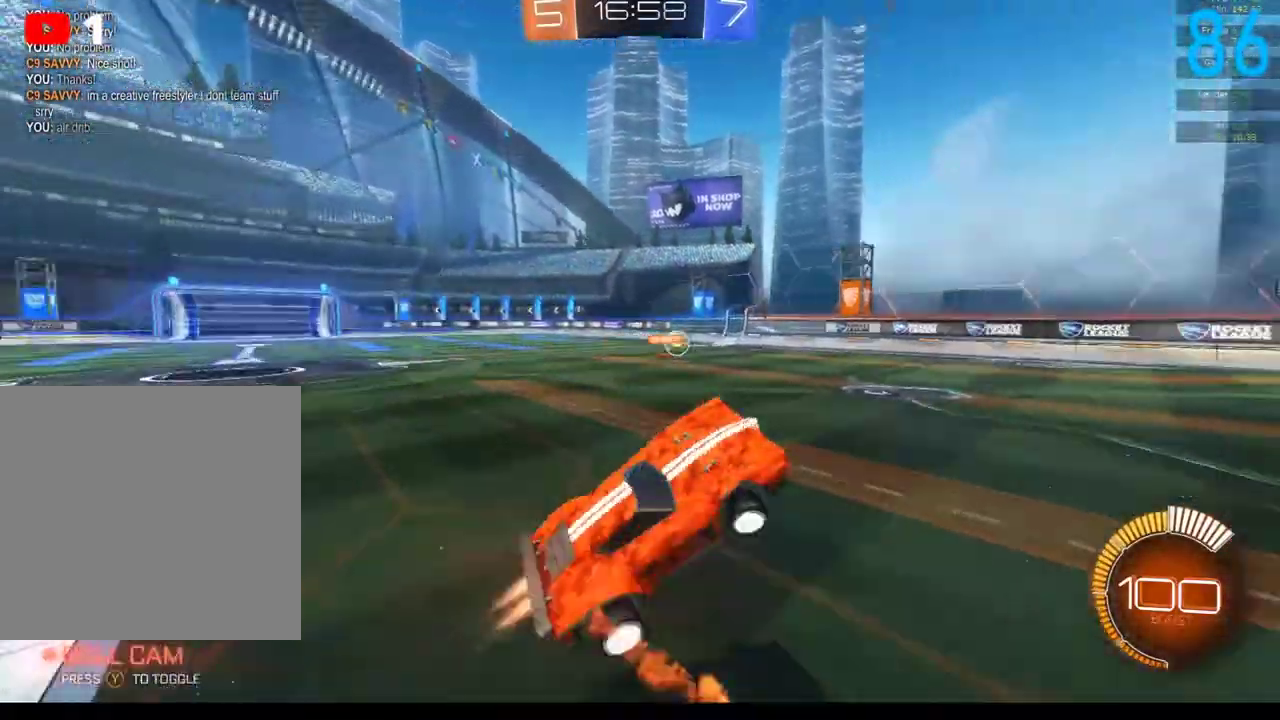
{"buttons": ["B"], "left_stick": "center", "right_stick": "center", "events": [[167, "left_stick", "up-right"], [267, "left_stick", "center"]]}
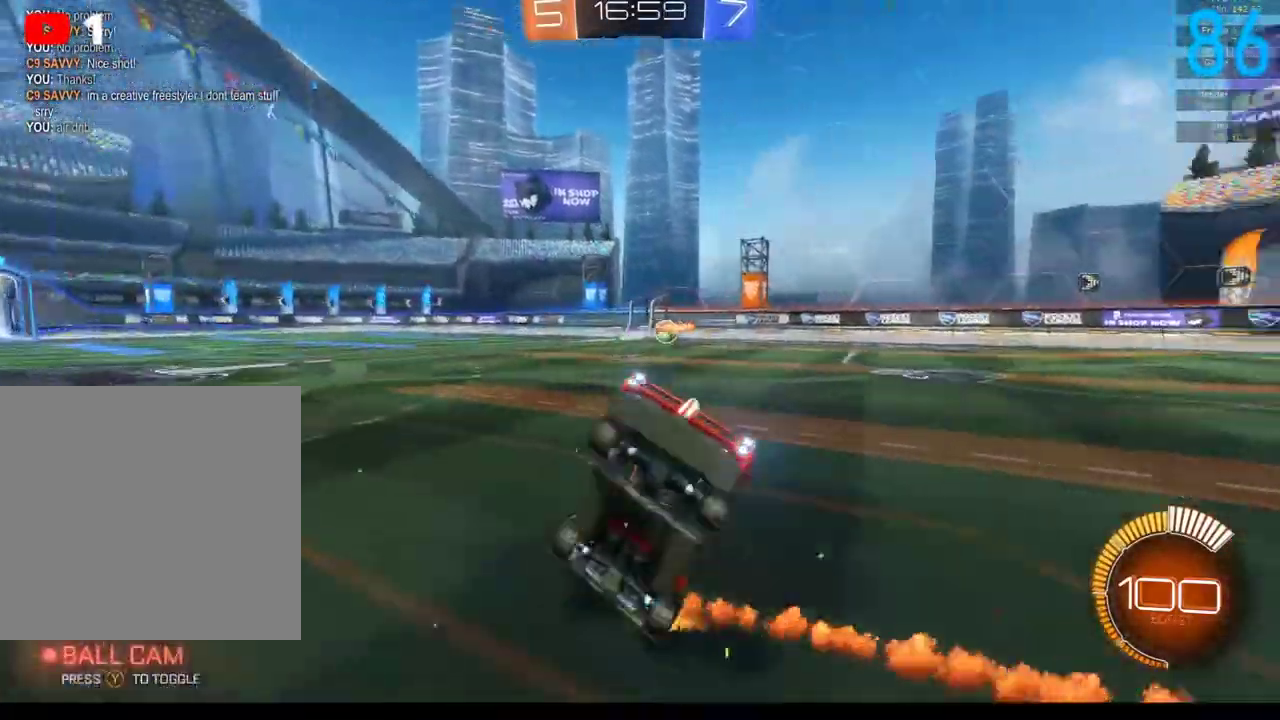
{"buttons": [], "left_stick": "down-right", "right_stick": "center", "events": [[350, "left_stick", "down"], [483, "B", "up"], [483, "left_stick", "down-right"]]}
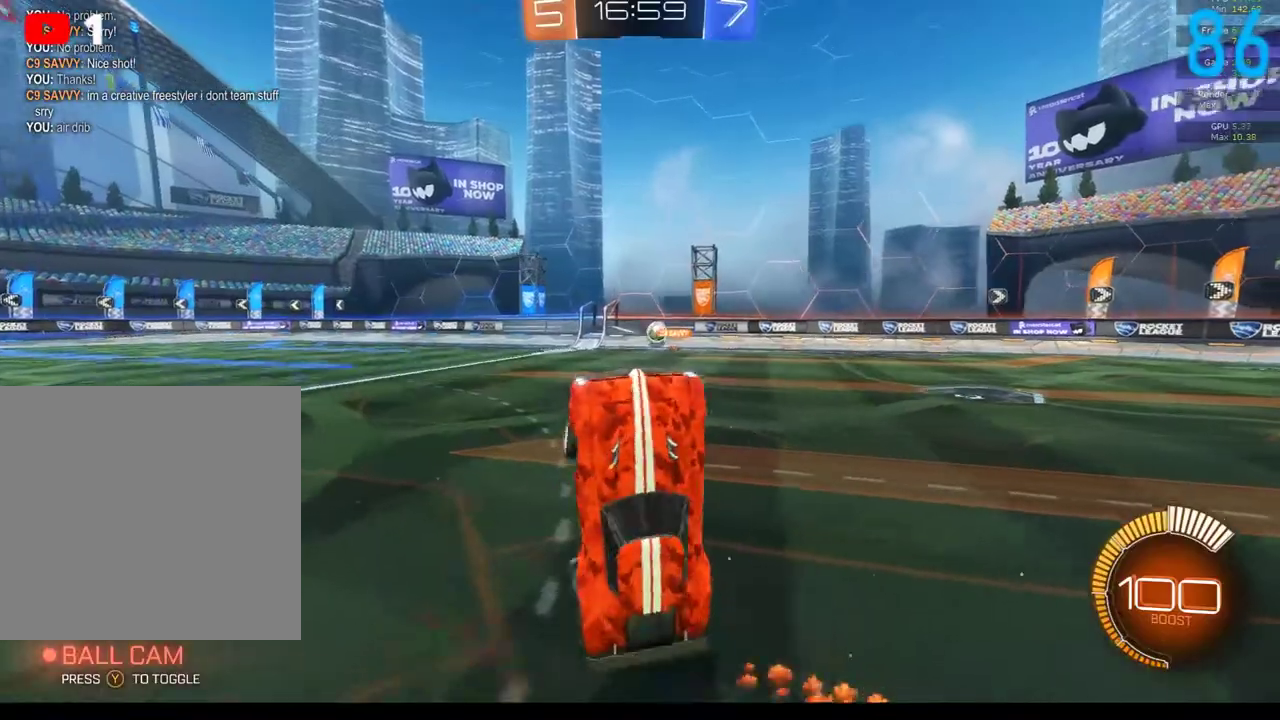
{"buttons": ["B"], "left_stick": "left", "right_stick": "center", "events": [[33, "left_stick", "right"], [117, "B", "down"], [183, "left_stick", "up-right"], [250, "left_stick", "up"], [350, "left_stick", "up-left"], [417, "left_stick", "left"]]}
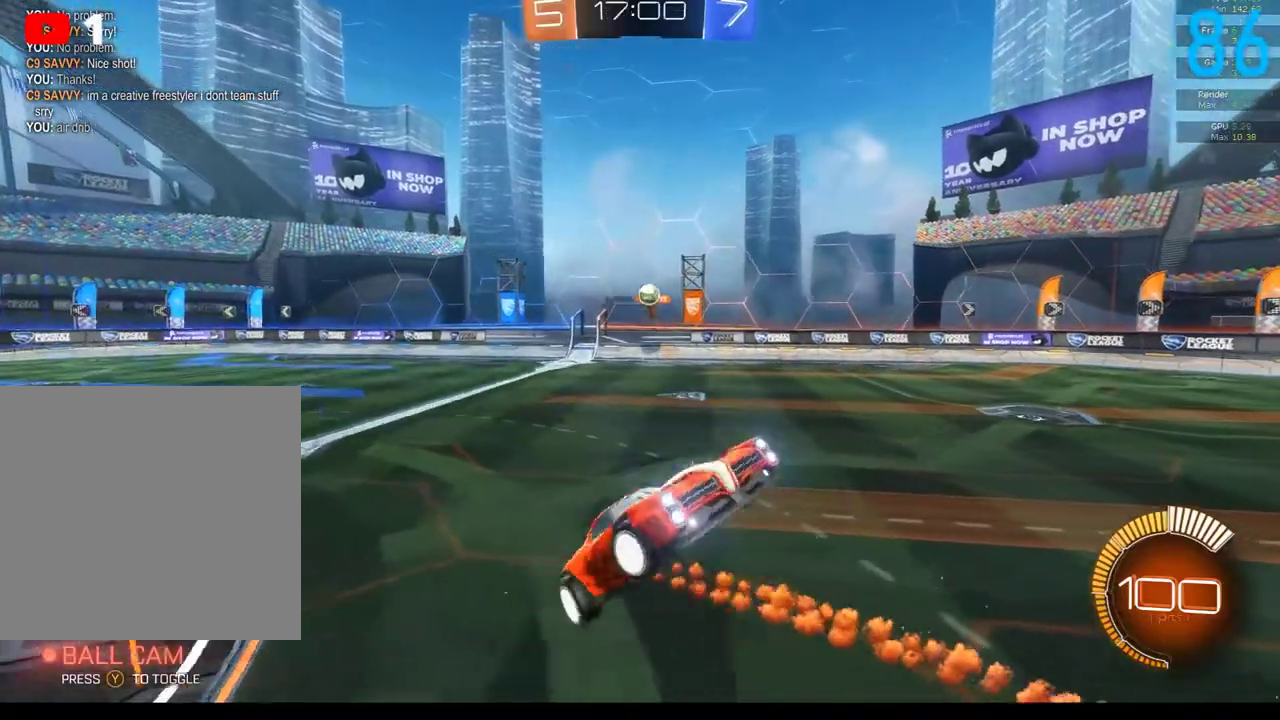
{"buttons": [], "left_stick": "up", "right_stick": "center", "events": [[17, "left_stick", "down-left"], [133, "left_stick", "center"], [233, "left_stick", "up-right"], [333, "left_stick", "up"], [467, "B", "up"]]}
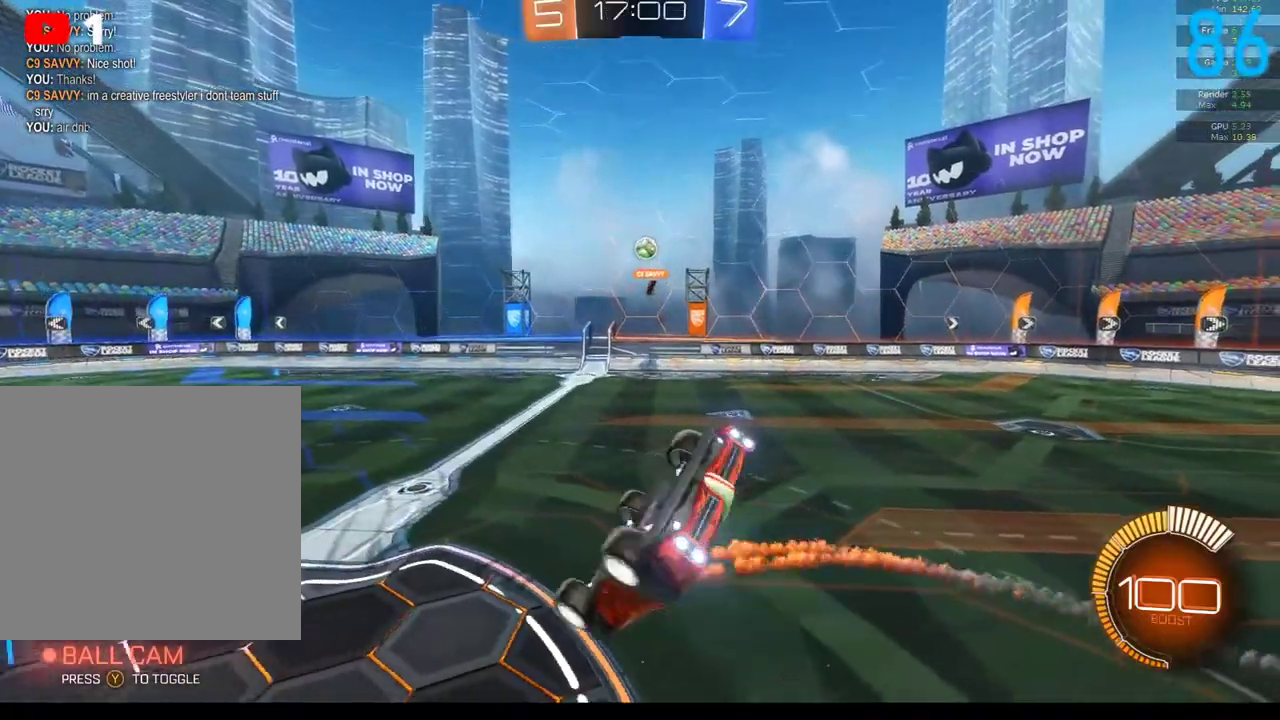
{"buttons": ["B", "R2"], "left_stick": "down-left", "right_stick": "center", "events": [[117, "left_stick", "up-right"], [217, "B", "down"], [250, "R2", "down"], [300, "left_stick", "up"], [400, "left_stick", "up-left"], [450, "left_stick", "left"], [500, "left_stick", "down-left"]]}
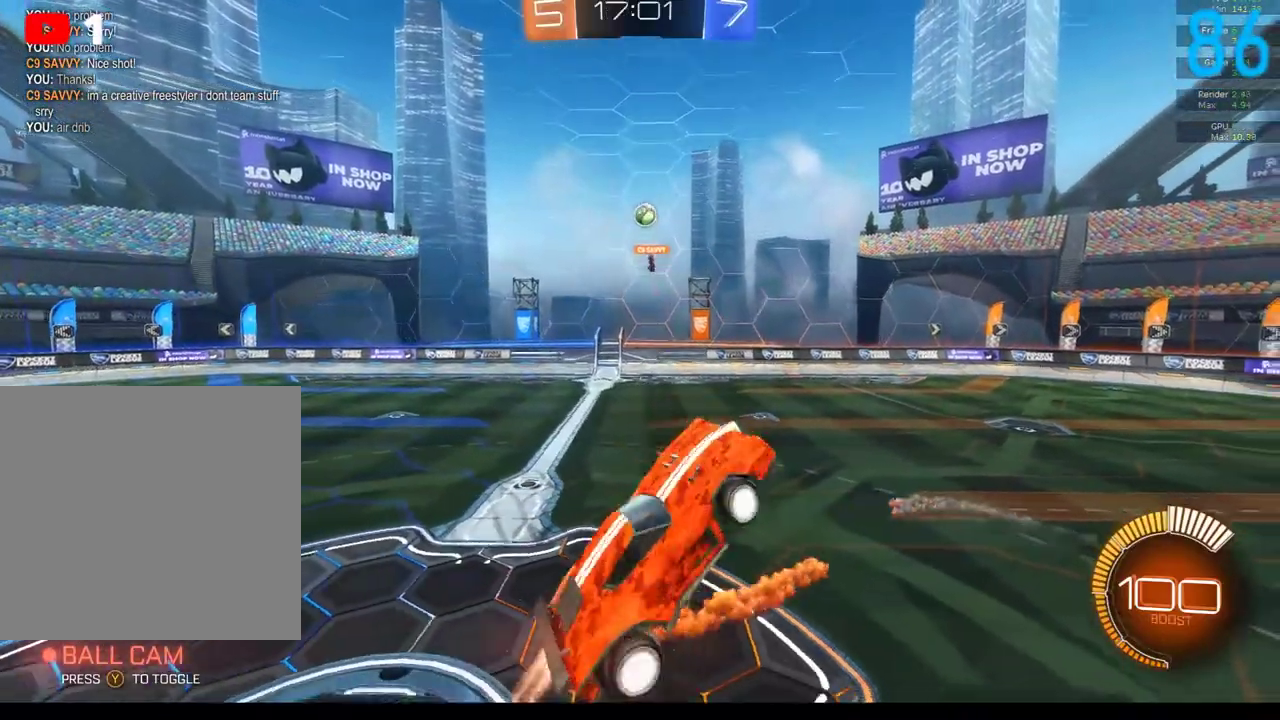
{"buttons": ["B", "R2"], "left_stick": "center", "right_stick": "center", "events": [[100, "left_stick", "down"], [167, "left_stick", "down-right"], [217, "left_stick", "right"], [300, "left_stick", "up-right"], [367, "left_stick", "center"]]}
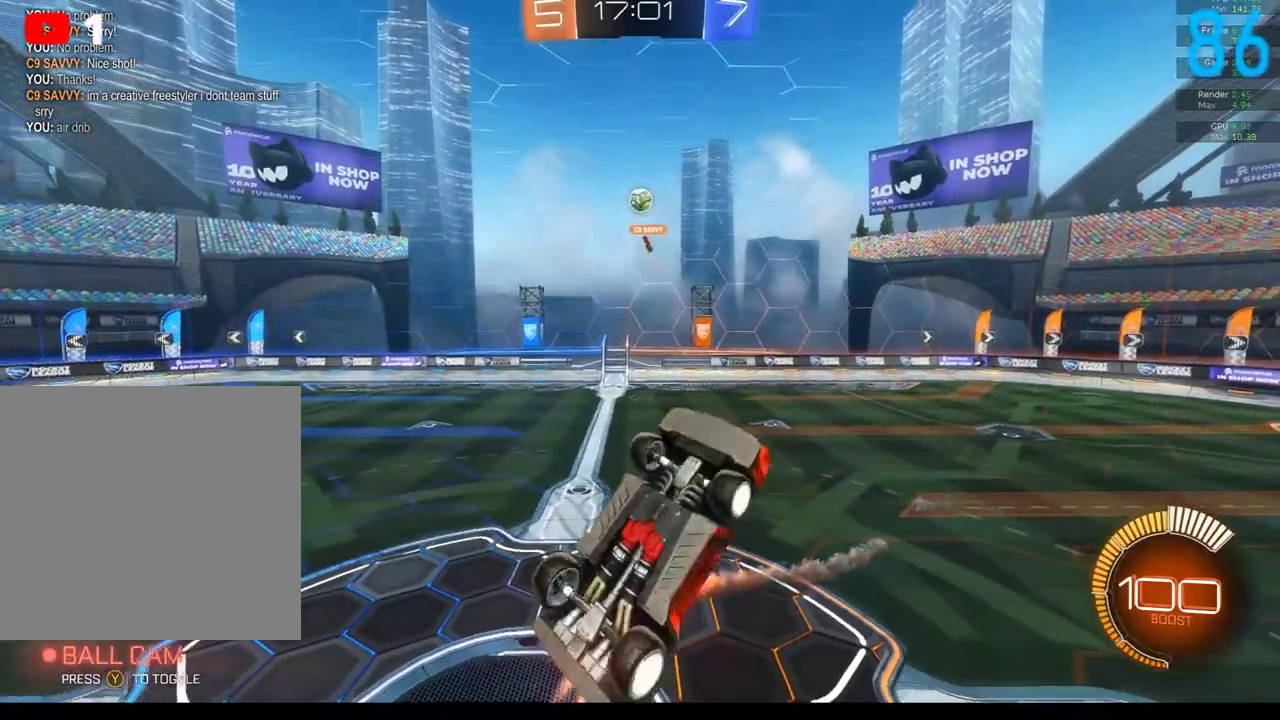
{"buttons": ["R2"], "left_stick": "left", "right_stick": "center", "events": [[117, "left_stick", "left"], [167, "B", "up"], [300, "B", "down"], [417, "B", "up"]]}
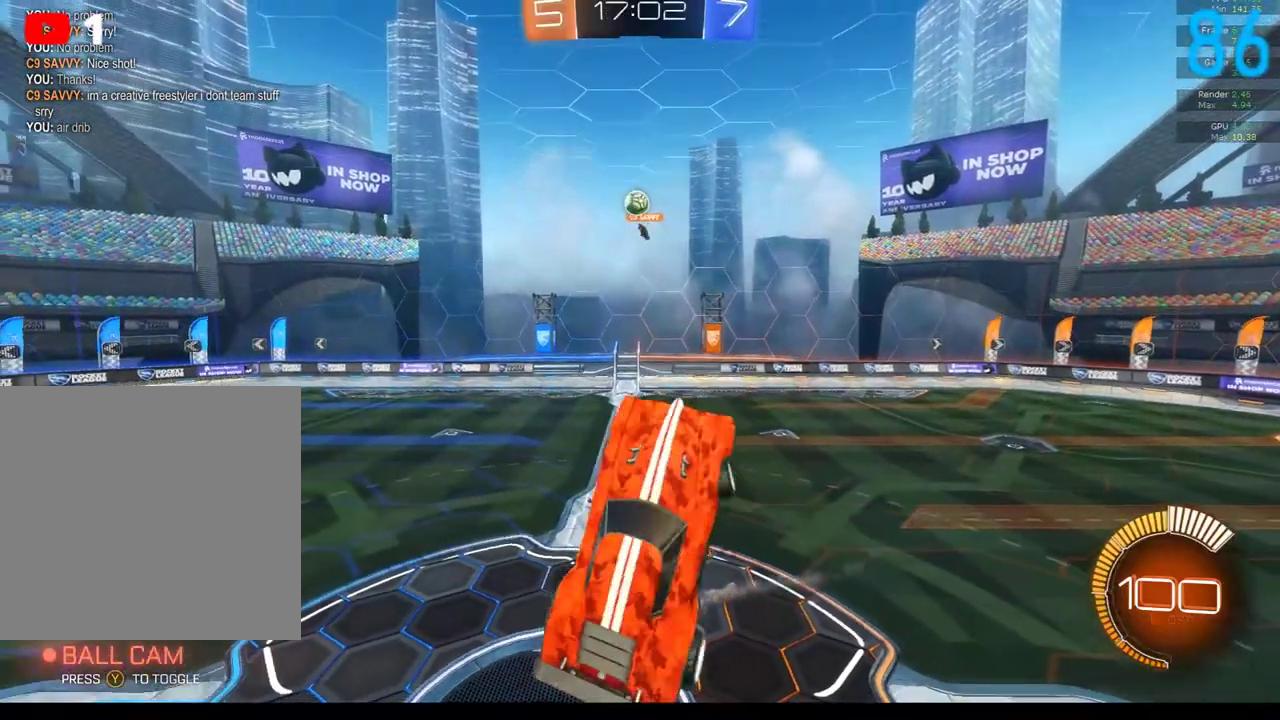
{"buttons": [], "left_stick": "left", "right_stick": "center", "events": [[50, "left_stick", "up-left"], [83, "B", "down"], [100, "left_stick", "up"], [367, "left_stick", "up-left"], [433, "left_stick", "down-left"], [483, "B", "up"], [500, "R2", "up"], [500, "left_stick", "left"]]}
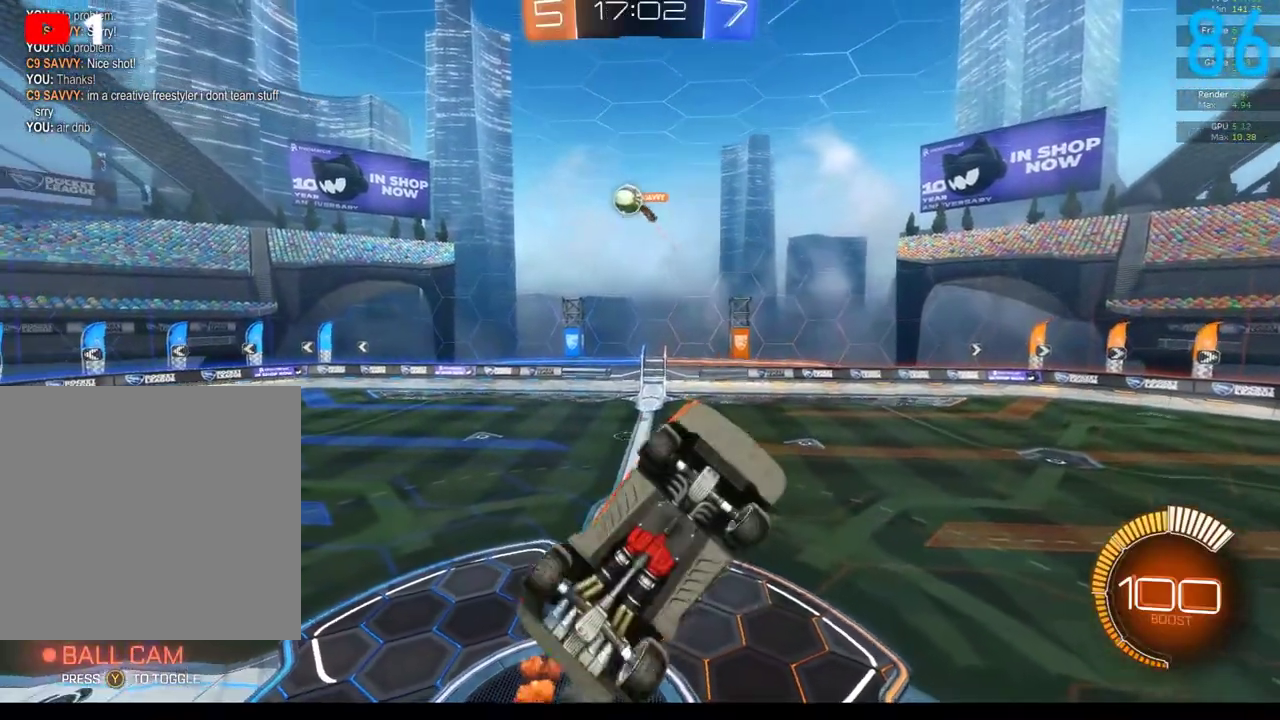
{"buttons": ["B", "R2"], "left_stick": "left", "right_stick": "center", "events": [[83, "left_stick", "up-left"], [133, "left_stick", "up"], [200, "R2", "down"], [350, "B", "down"], [350, "left_stick", "up-left"], [417, "left_stick", "left"]]}
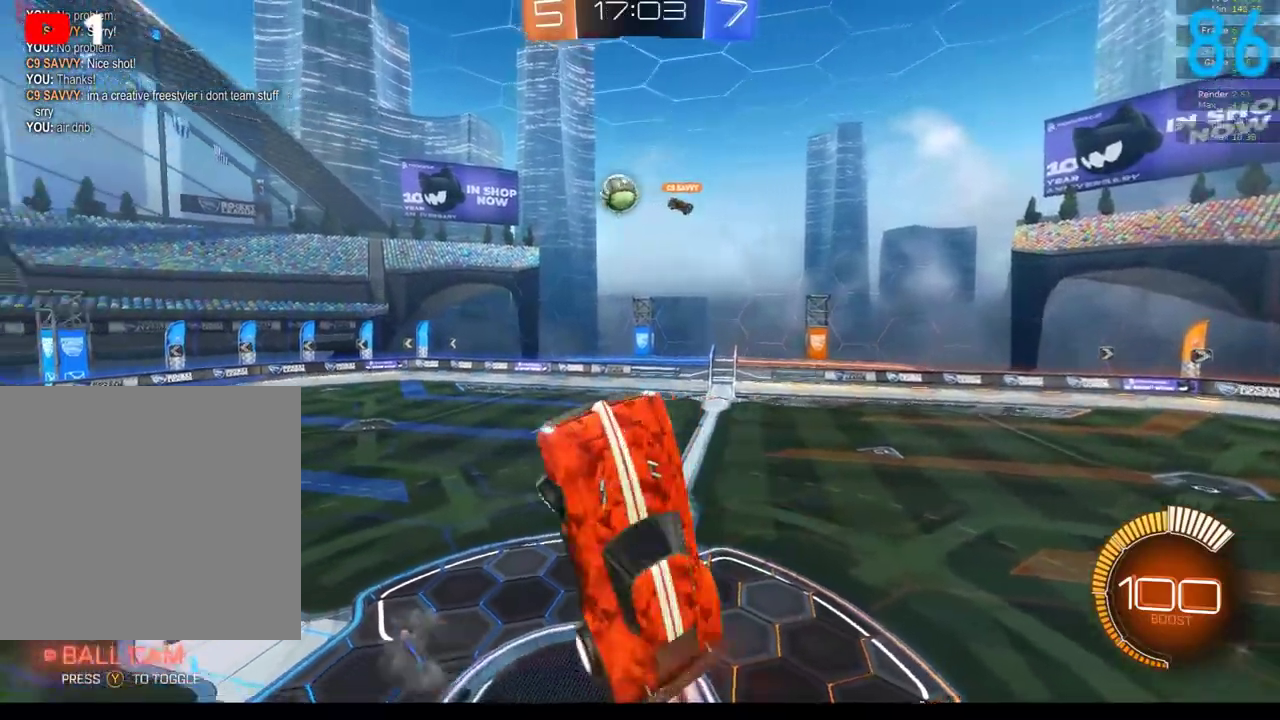
{"buttons": ["B"], "left_stick": "right", "right_stick": "center", "events": [[50, "left_stick", "down-left"], [100, "R2", "up"], [200, "left_stick", "down"], [350, "left_stick", "down-right"], [433, "left_stick", "right"]]}
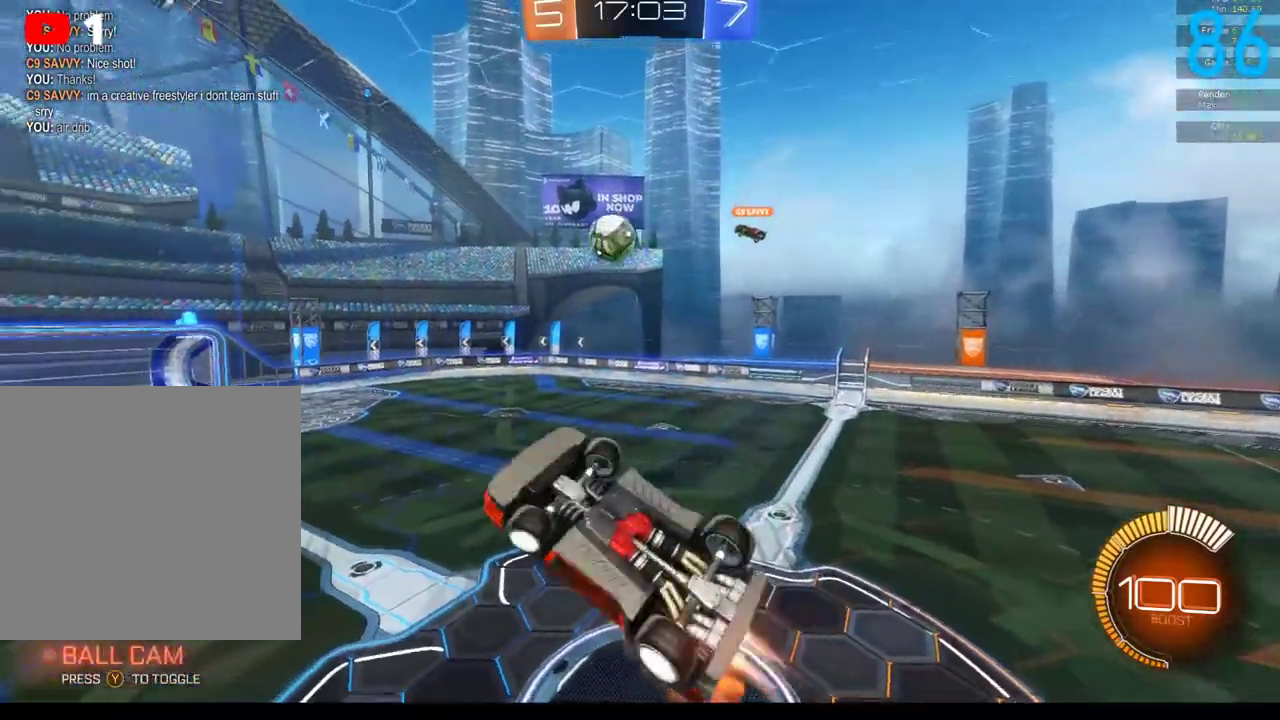
{"buttons": ["B"], "left_stick": "down-right", "right_stick": "center", "events": [[33, "left_stick", "up-right"], [100, "left_stick", "up"], [267, "left_stick", "center"], [367, "left_stick", "down-right"]]}
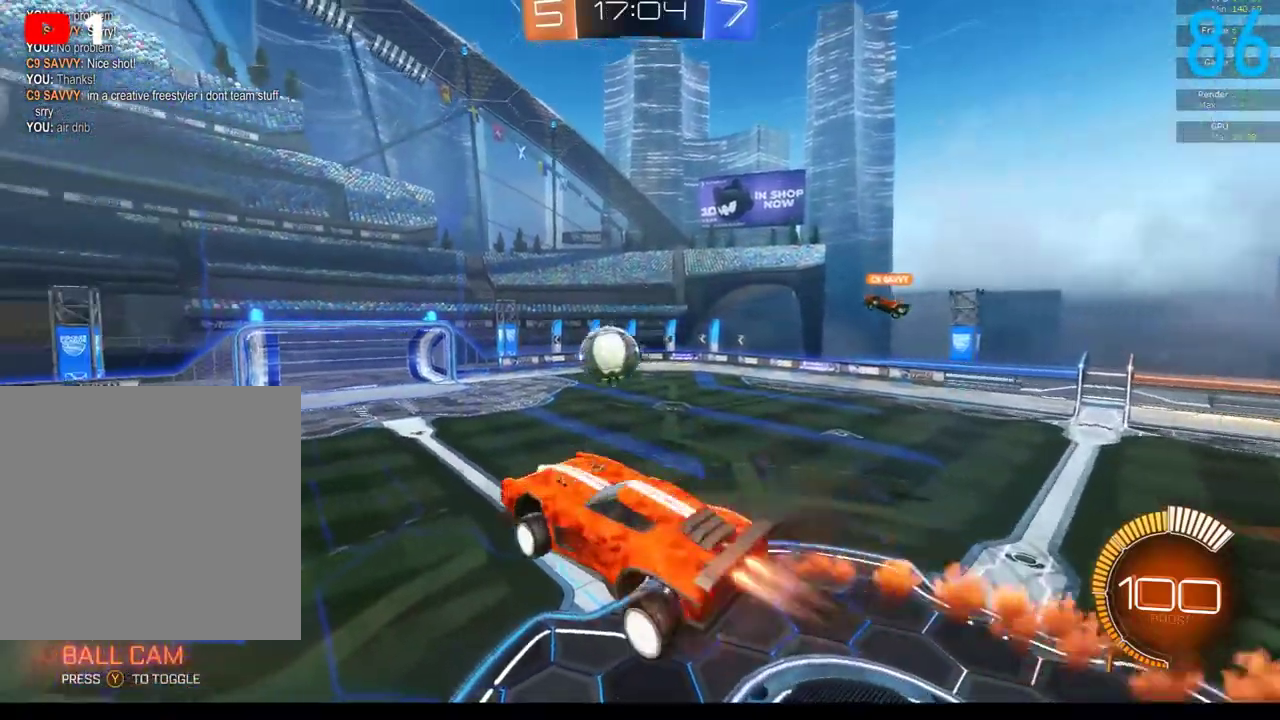
{"buttons": ["A", "B", "R2"], "left_stick": "left", "right_stick": "center"}
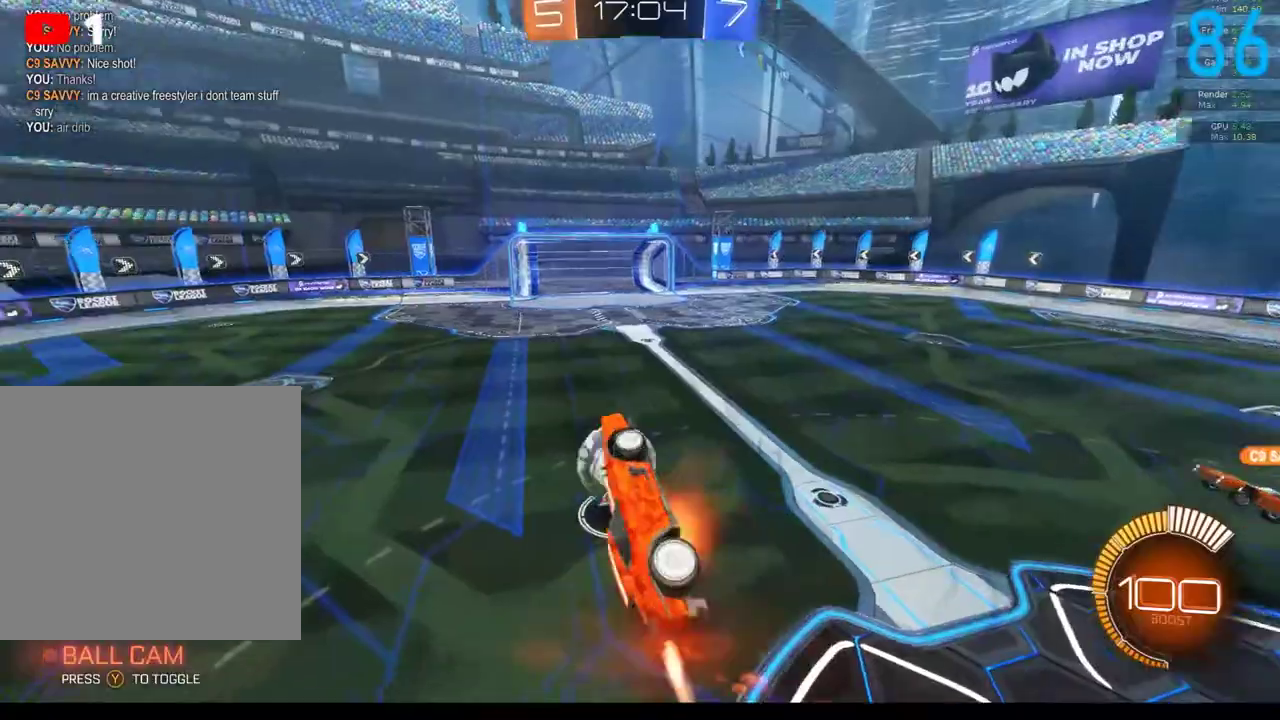
{"buttons": [], "left_stick": "center", "right_stick": "center"}